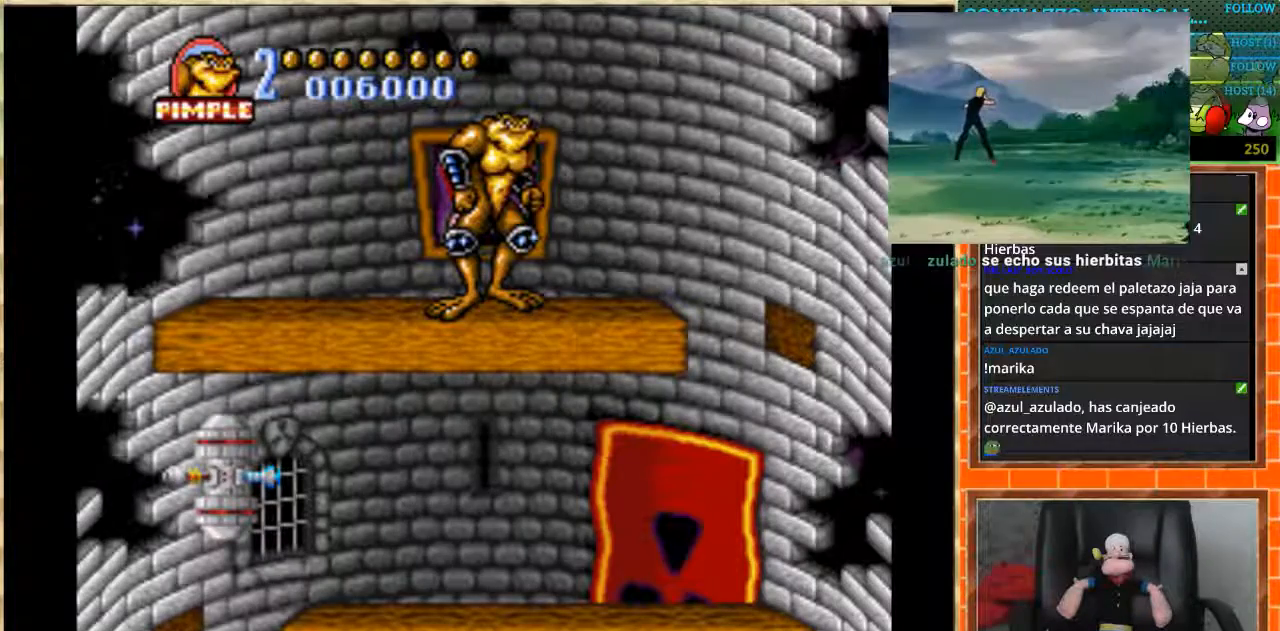
Gameplay with a controller (Nintendo layout); each line is a JSON object with the inputs held at the frame after it. "events" lists button and stick changes between this image and that frame as [ms after this image, input, new state], when the widget could be followed in between. Not read: L3 R3.
{"buttons": [], "events": [[167, "START", "down"], [334, "START", "up"]]}
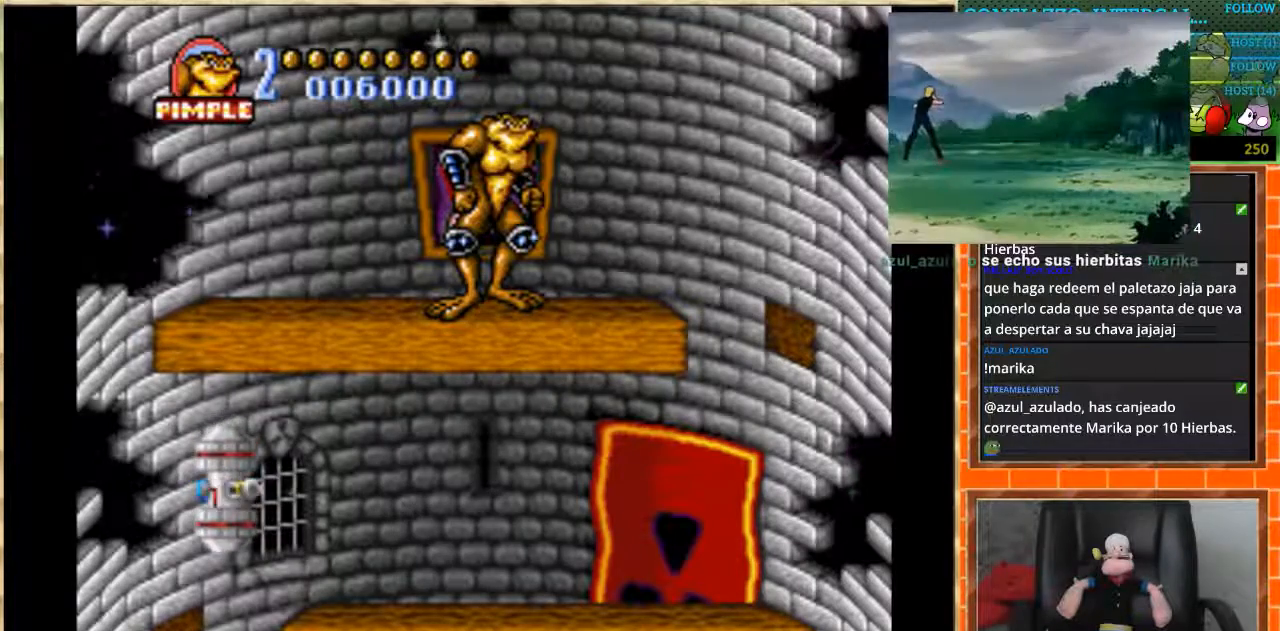
{"buttons": [], "events": [[200, "DPAD_RIGHT", "down"], [333, "DPAD_RIGHT", "up"]]}
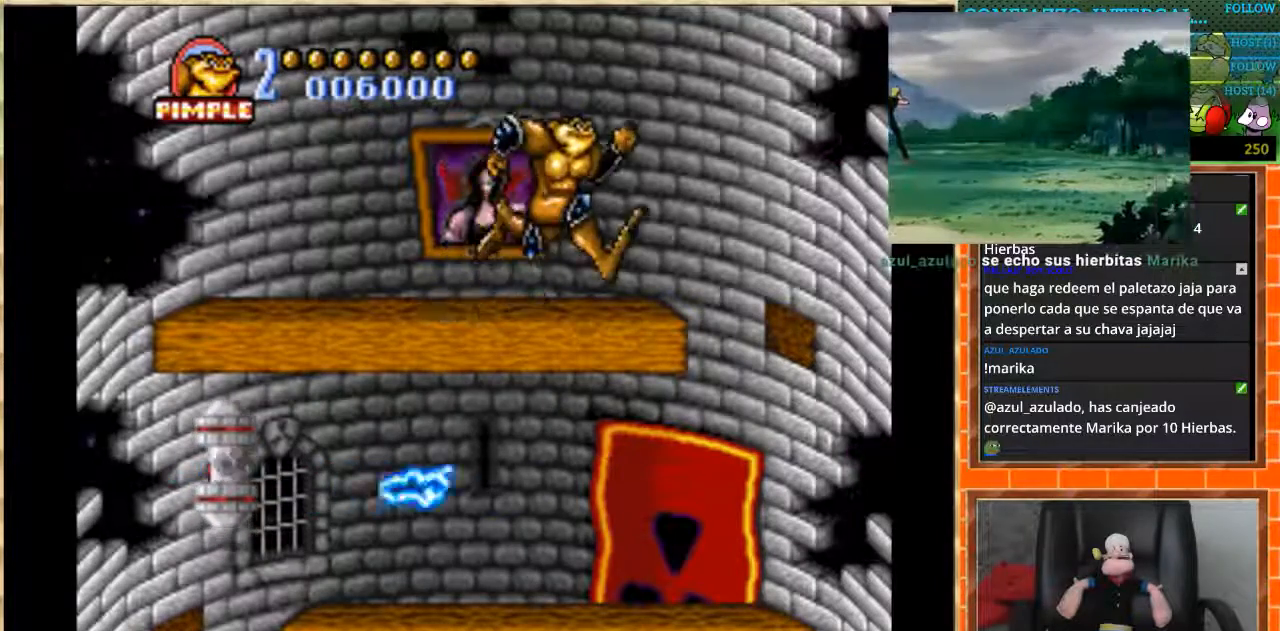
{"buttons": ["DPAD_RIGHT"], "events": [[301, "DPAD_RIGHT", "down"]]}
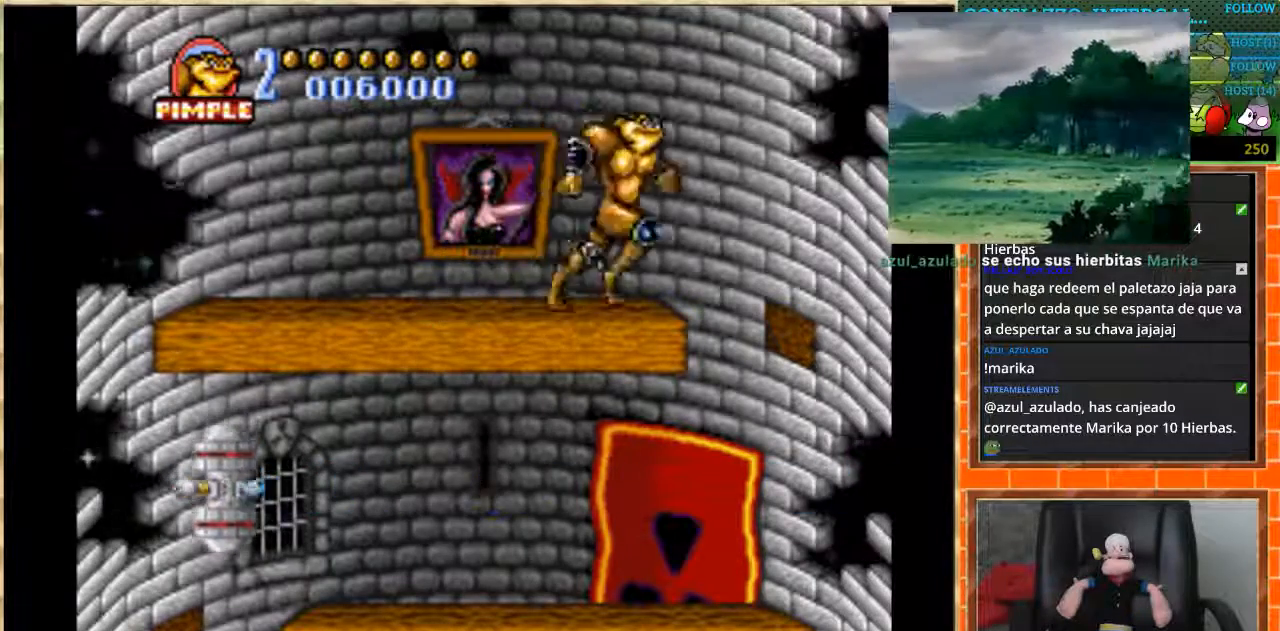
{"buttons": ["DPAD_LEFT"], "events": [[200, "DPAD_LEFT", "down"], [200, "DPAD_RIGHT", "up"]]}
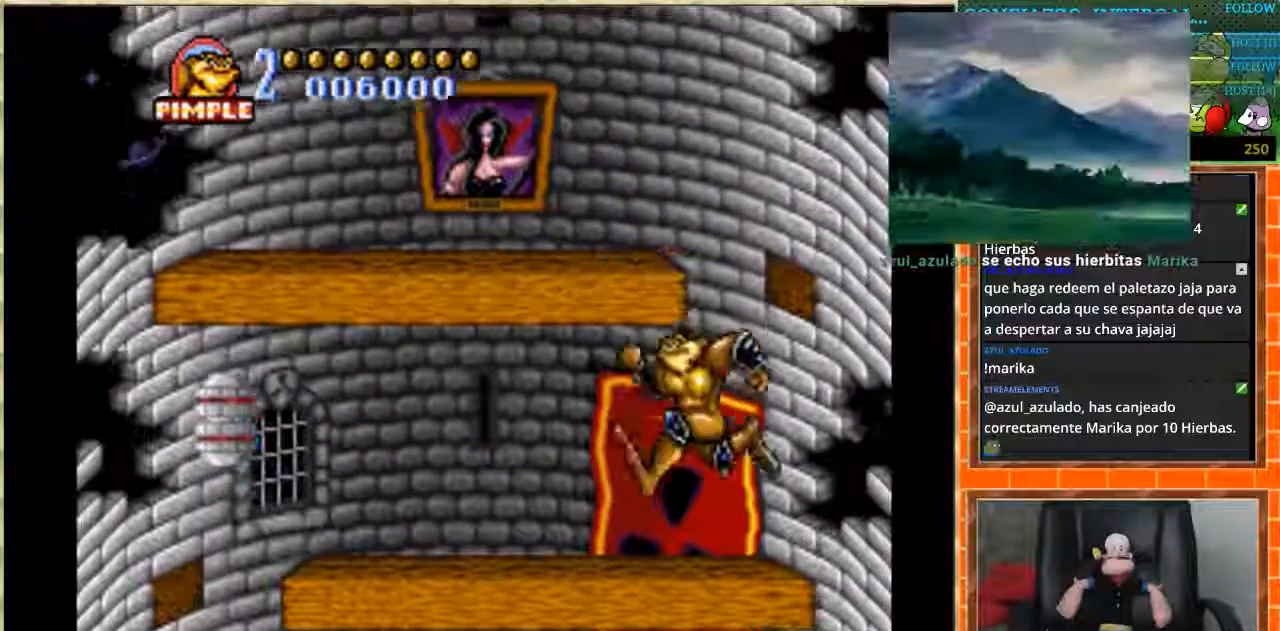
{"buttons": ["DPAD_DOWN"], "events": [[301, "DPAD_DOWN", "down"], [301, "DPAD_LEFT", "up"]]}
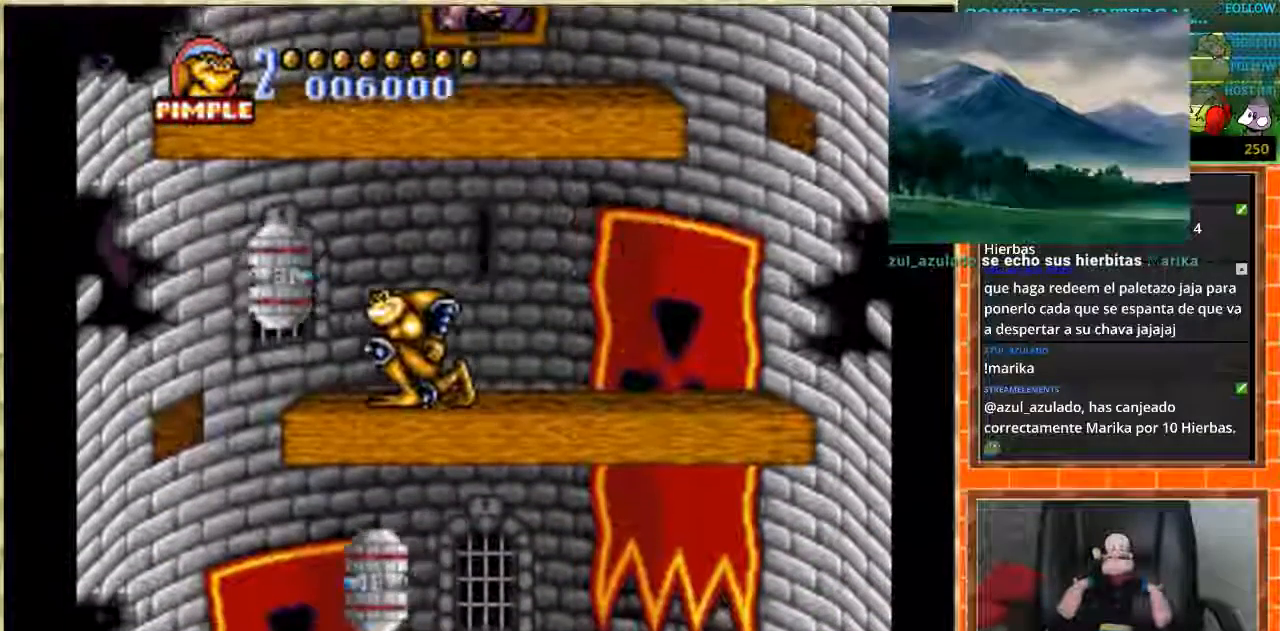
{"buttons": ["DPAD_DOWN"], "events": []}
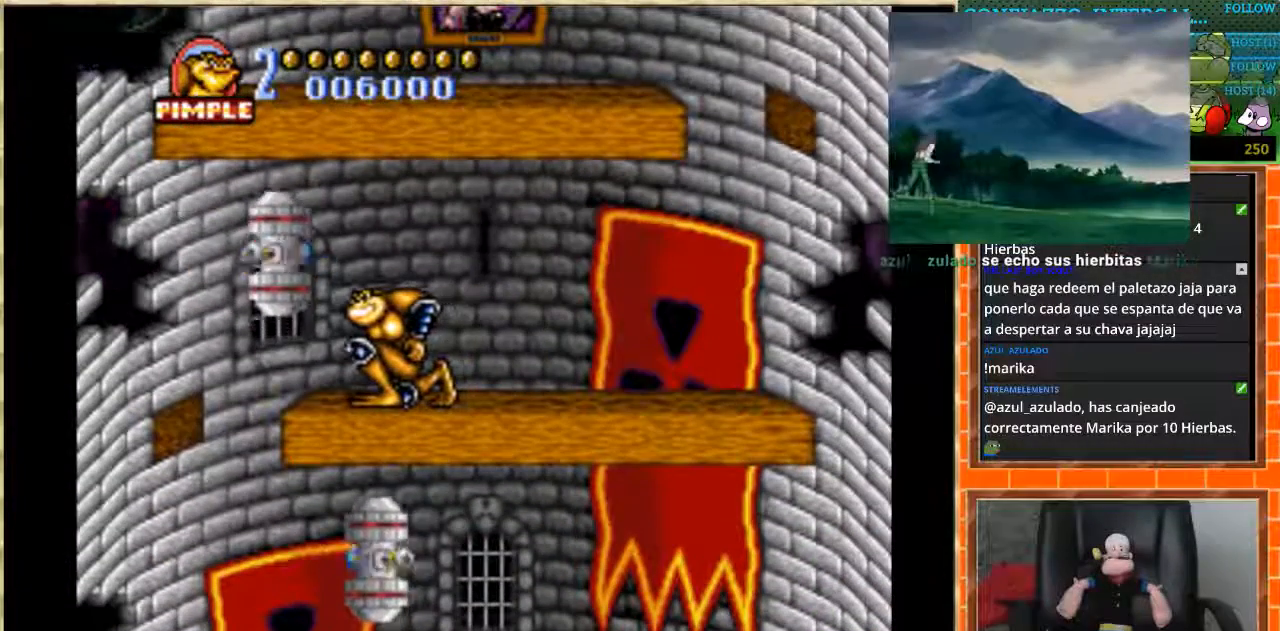
{"buttons": ["DPAD_DOWN"], "events": []}